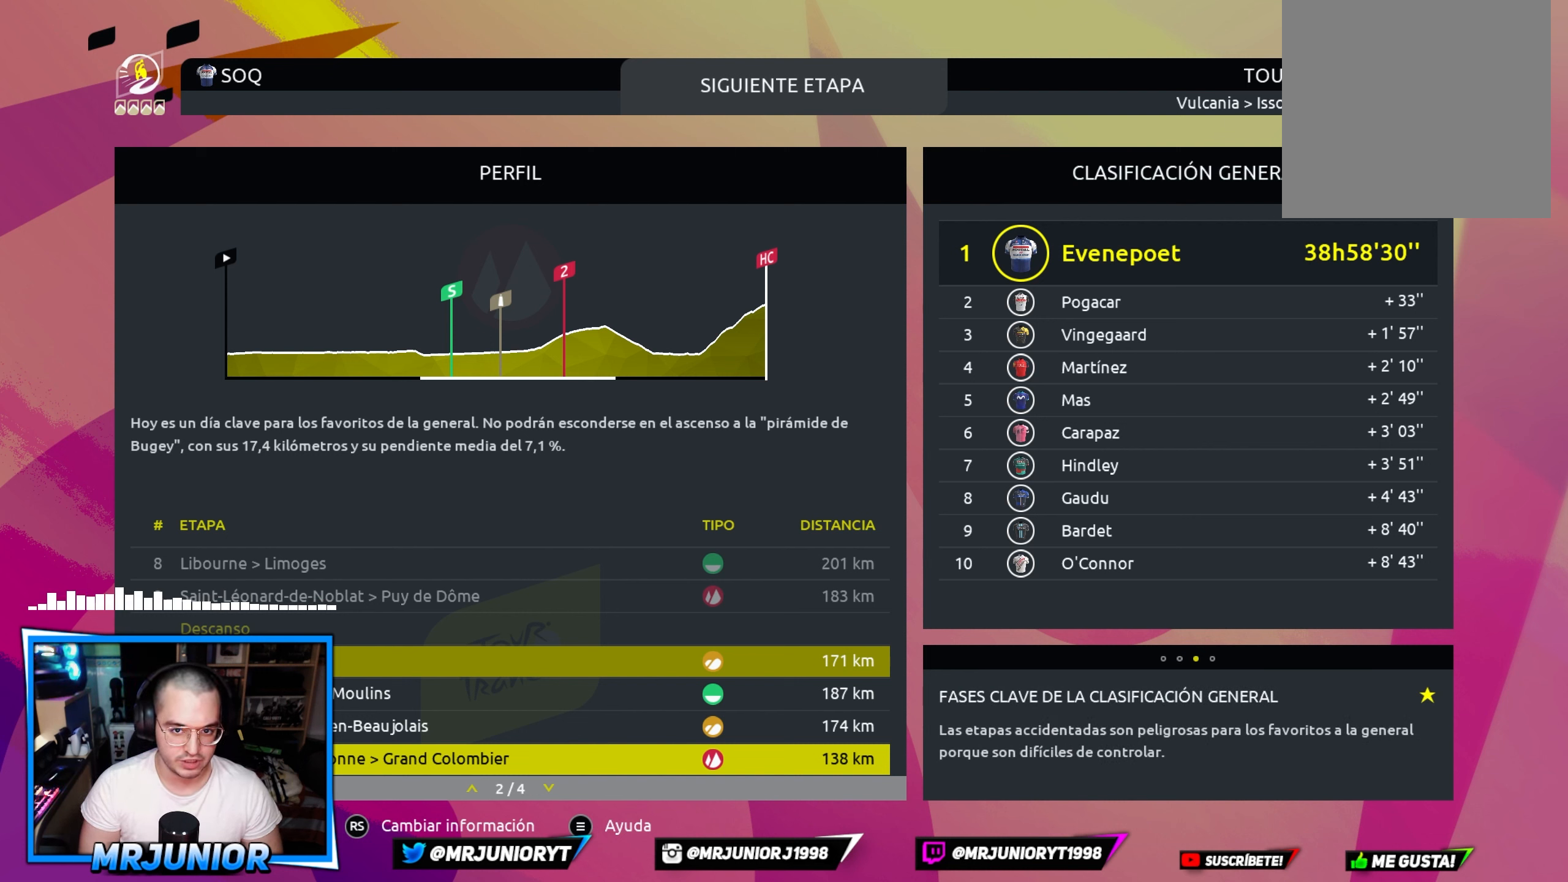
Gameplay with a controller (Xbox layout); each line is a JSON object with the inputs held at the frame after it. "events" lists button and stick changes between this image and that frame as [ms after this image, input, new state], when the widget could be followed in between.
{"buttons": [], "left_stick": "down", "right_stick": "center", "events": [[417, "left_stick", "down"]]}
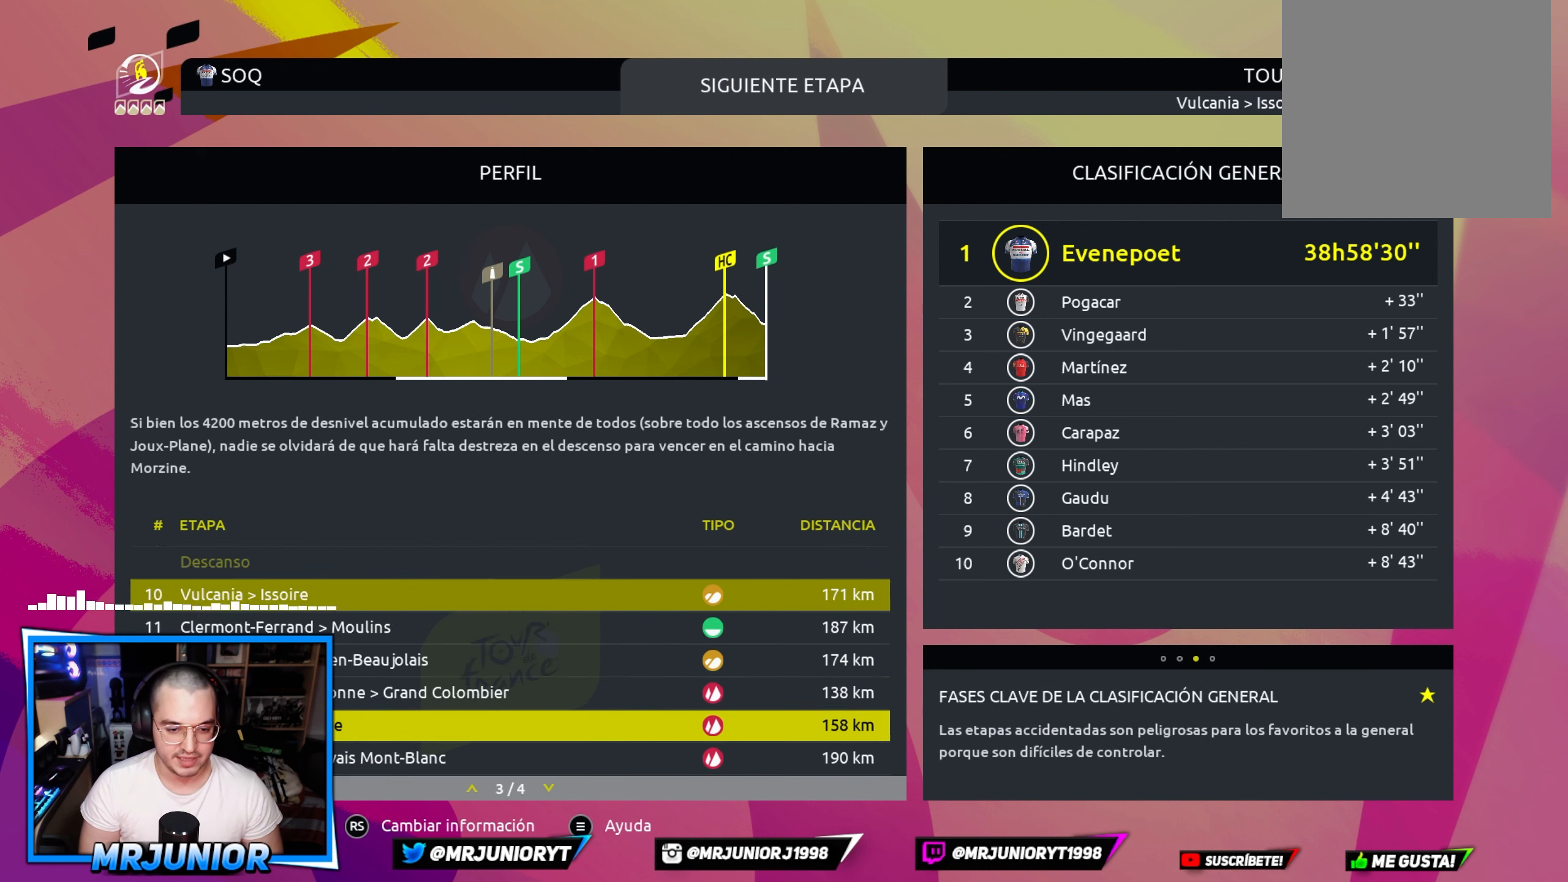
{"buttons": [], "left_stick": "center", "right_stick": "center", "events": [[67, "left_stick", "center"]]}
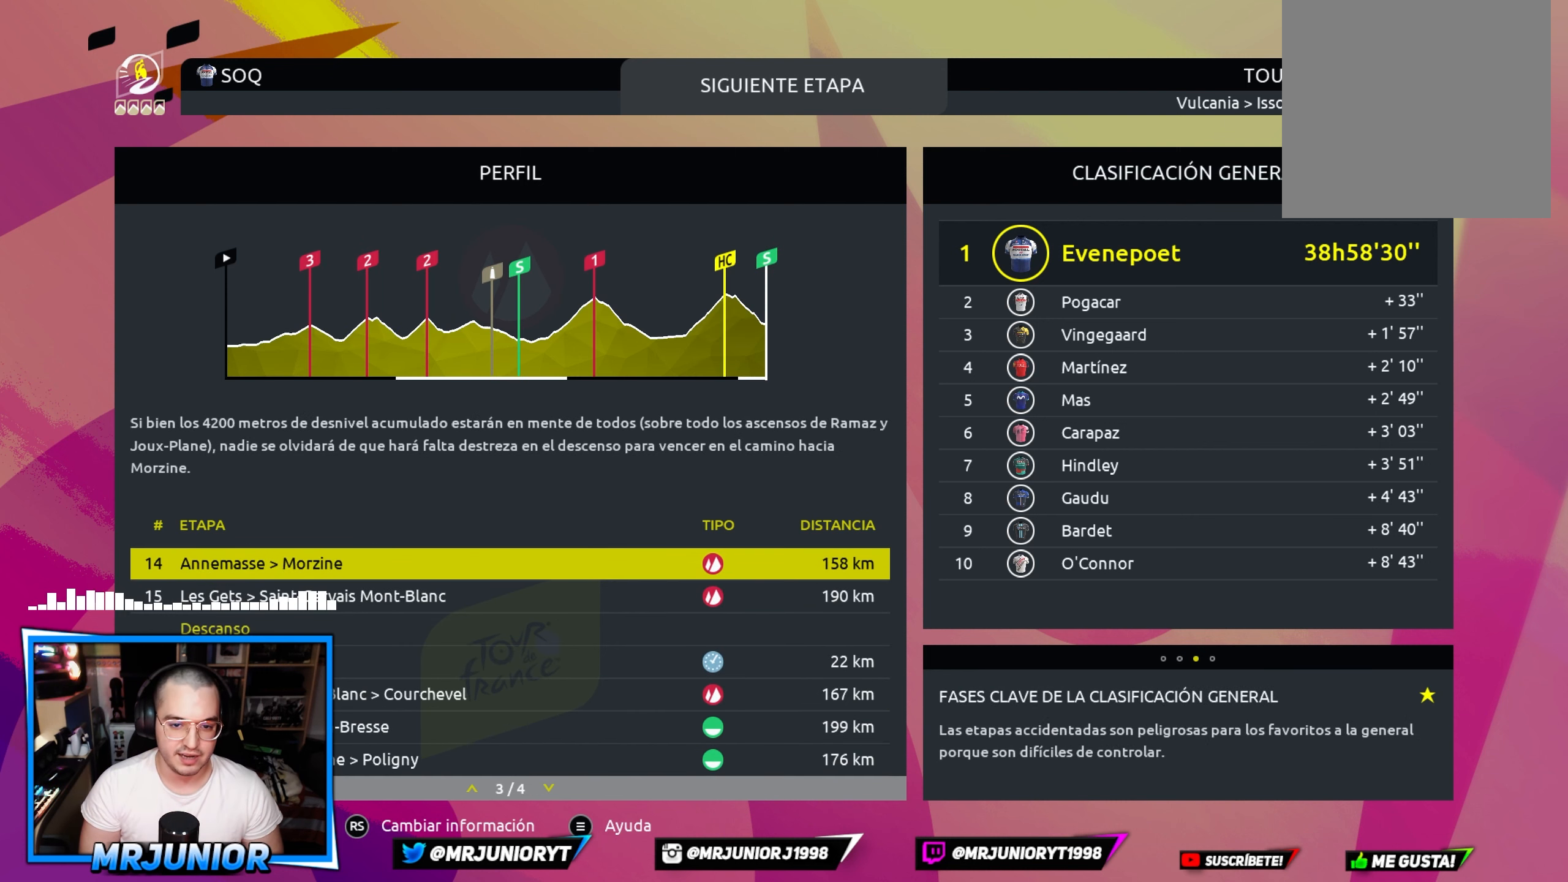
{"buttons": [], "left_stick": "down", "right_stick": "center", "events": [[483, "left_stick", "down"]]}
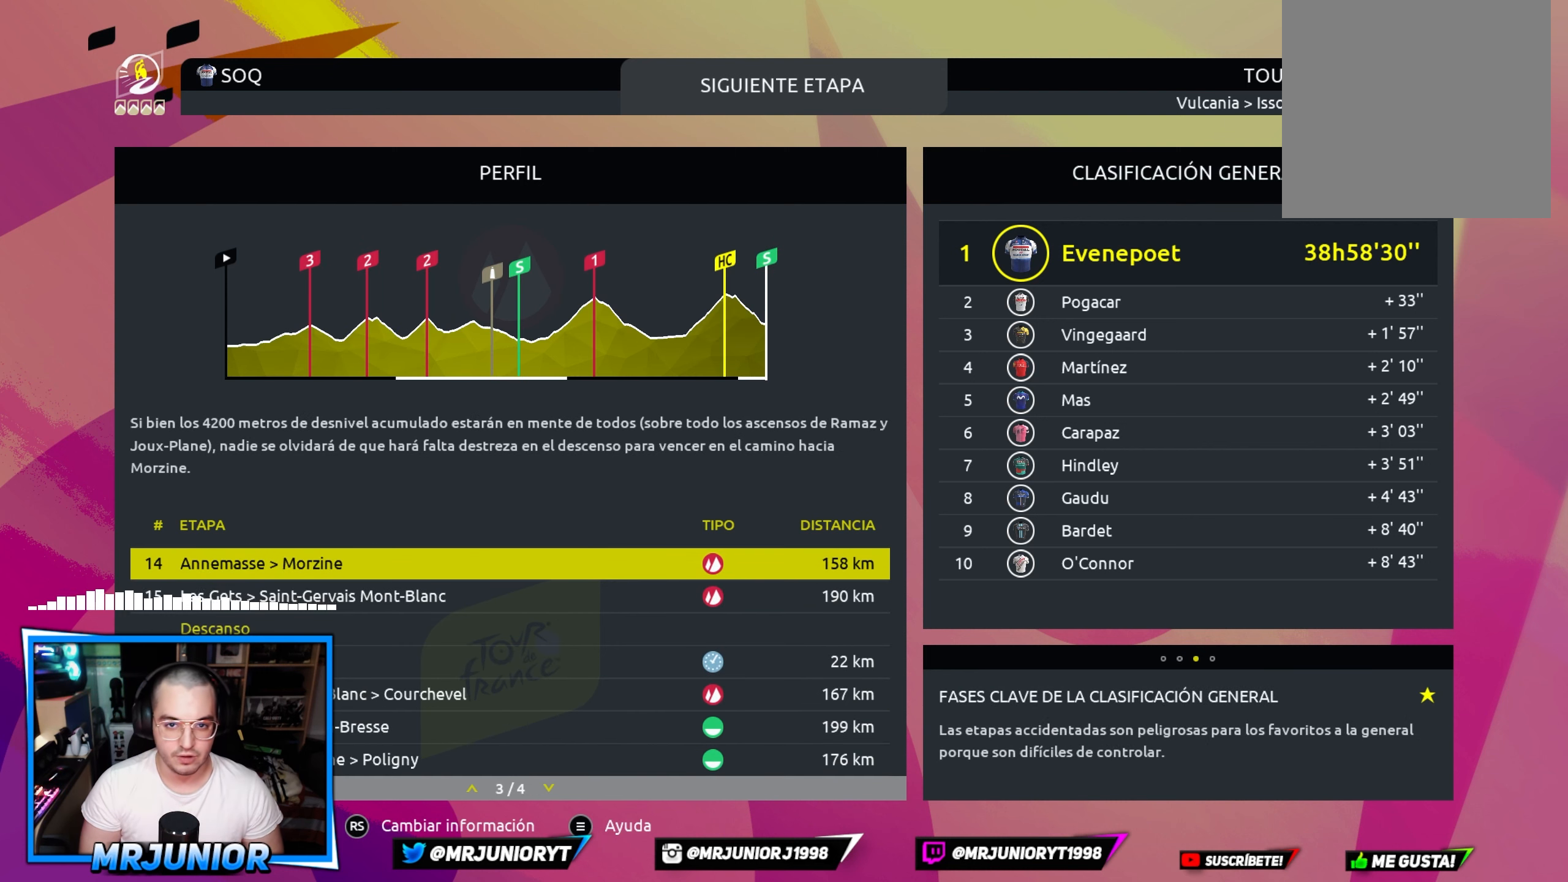
{"buttons": [], "left_stick": "center", "right_stick": "center", "events": [[167, "left_stick", "center"]]}
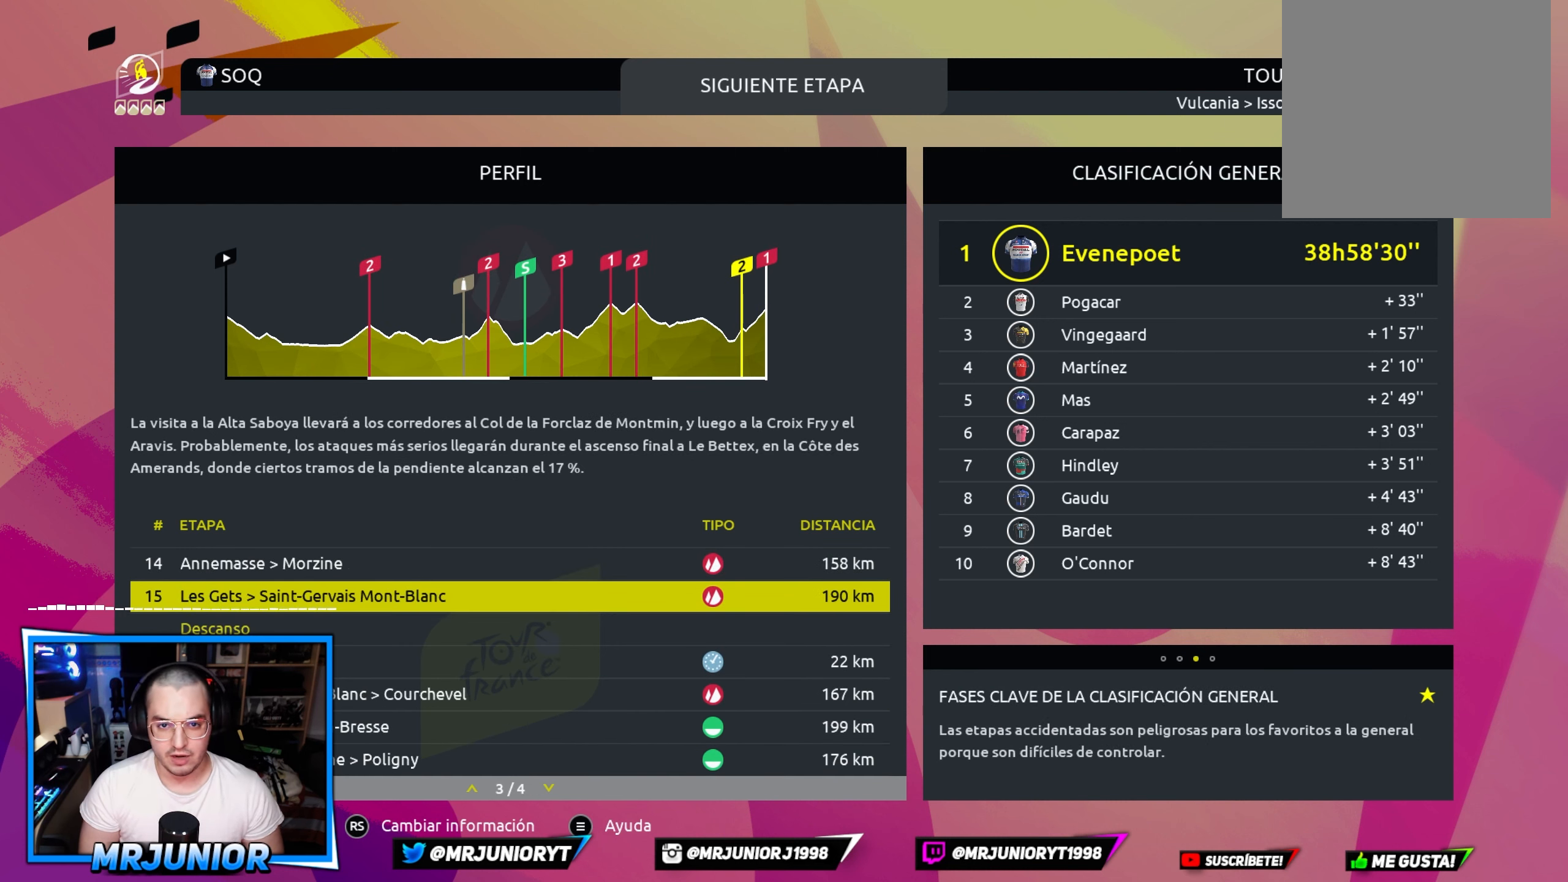
{"buttons": [], "left_stick": "up", "right_stick": "center", "events": [[167, "left_stick", "up"], [333, "left_stick", "center"], [433, "left_stick", "up"]]}
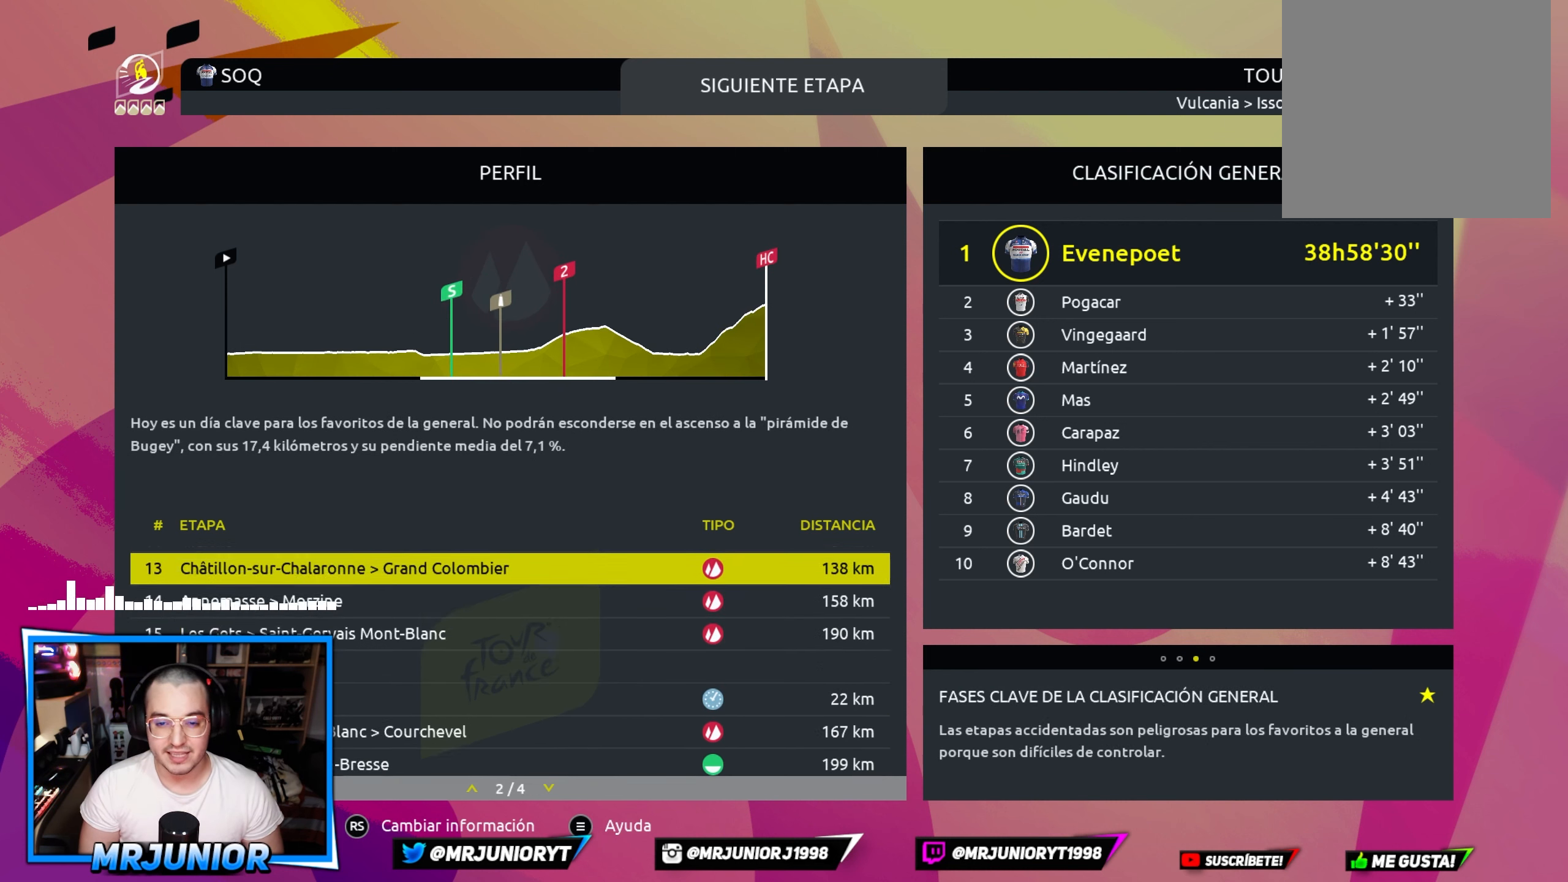
{"buttons": [], "left_stick": "center", "right_stick": "center", "events": [[150, "left_stick", "center"]]}
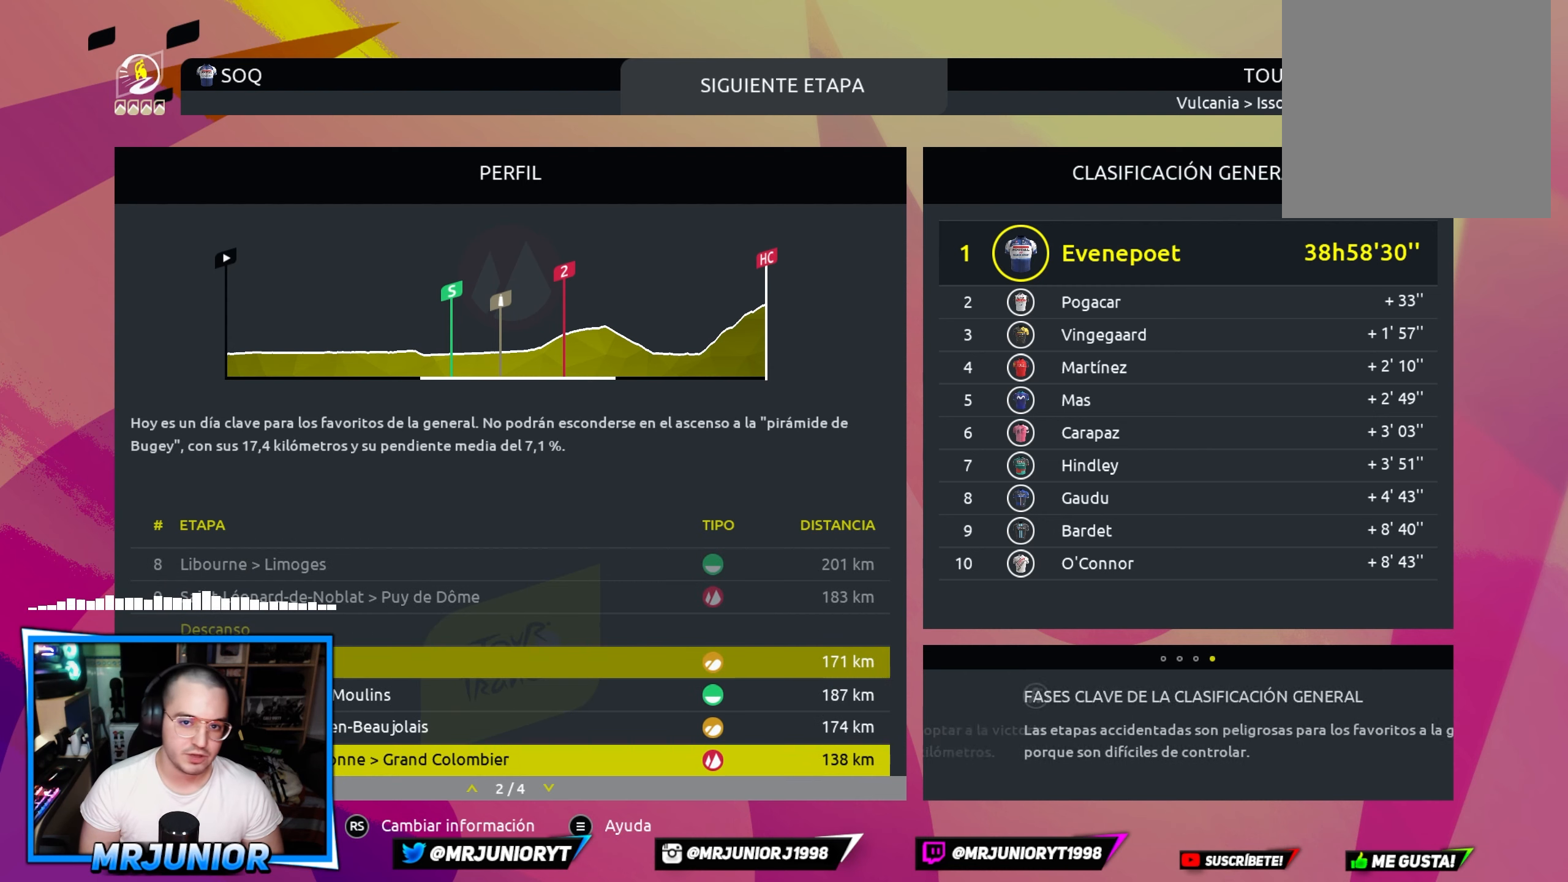
{"buttons": [], "left_stick": "down", "right_stick": "center", "events": [[100, "left_stick", "down"], [284, "left_stick", "center"], [484, "left_stick", "down"]]}
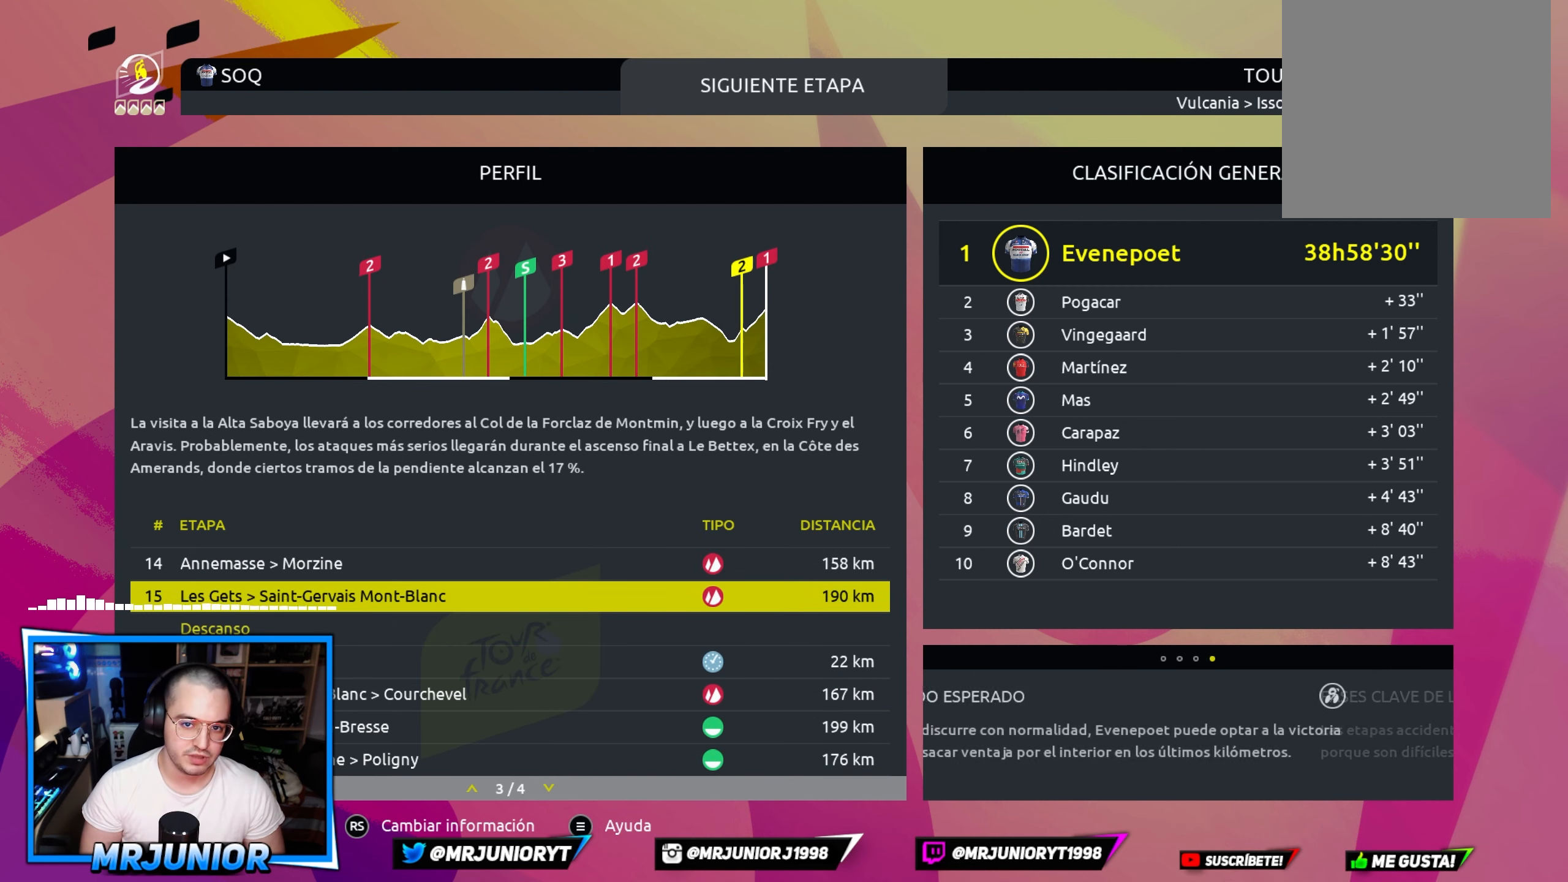
{"buttons": [], "left_stick": "up", "right_stick": "center", "events": [[150, "left_stick", "center"], [384, "left_stick", "up"]]}
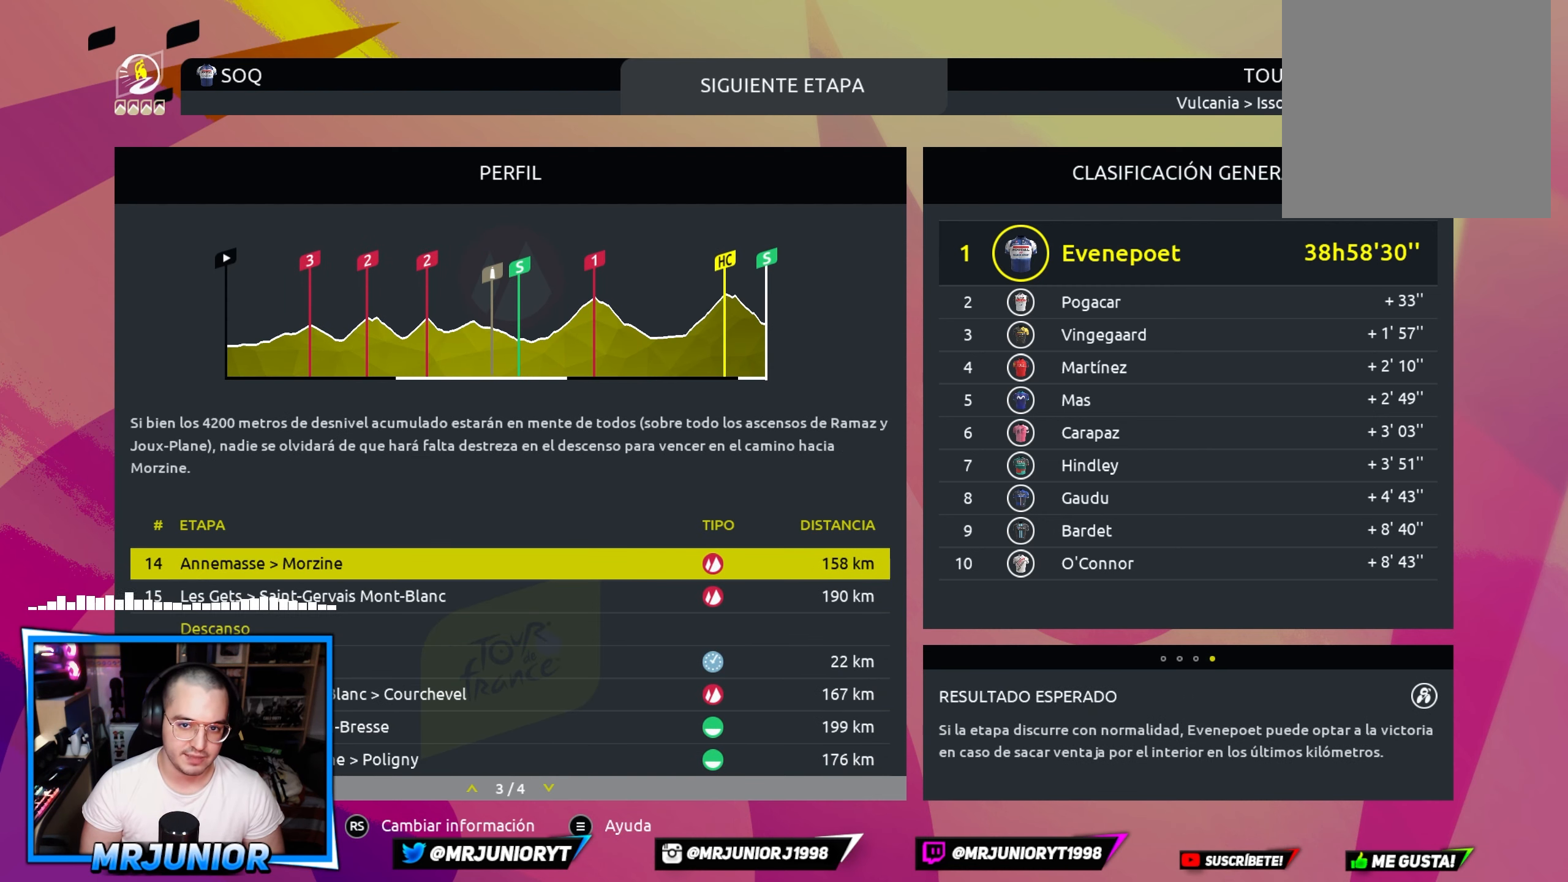
{"buttons": [], "left_stick": "down", "right_stick": "center", "events": [[67, "left_stick", "center"], [450, "left_stick", "down"]]}
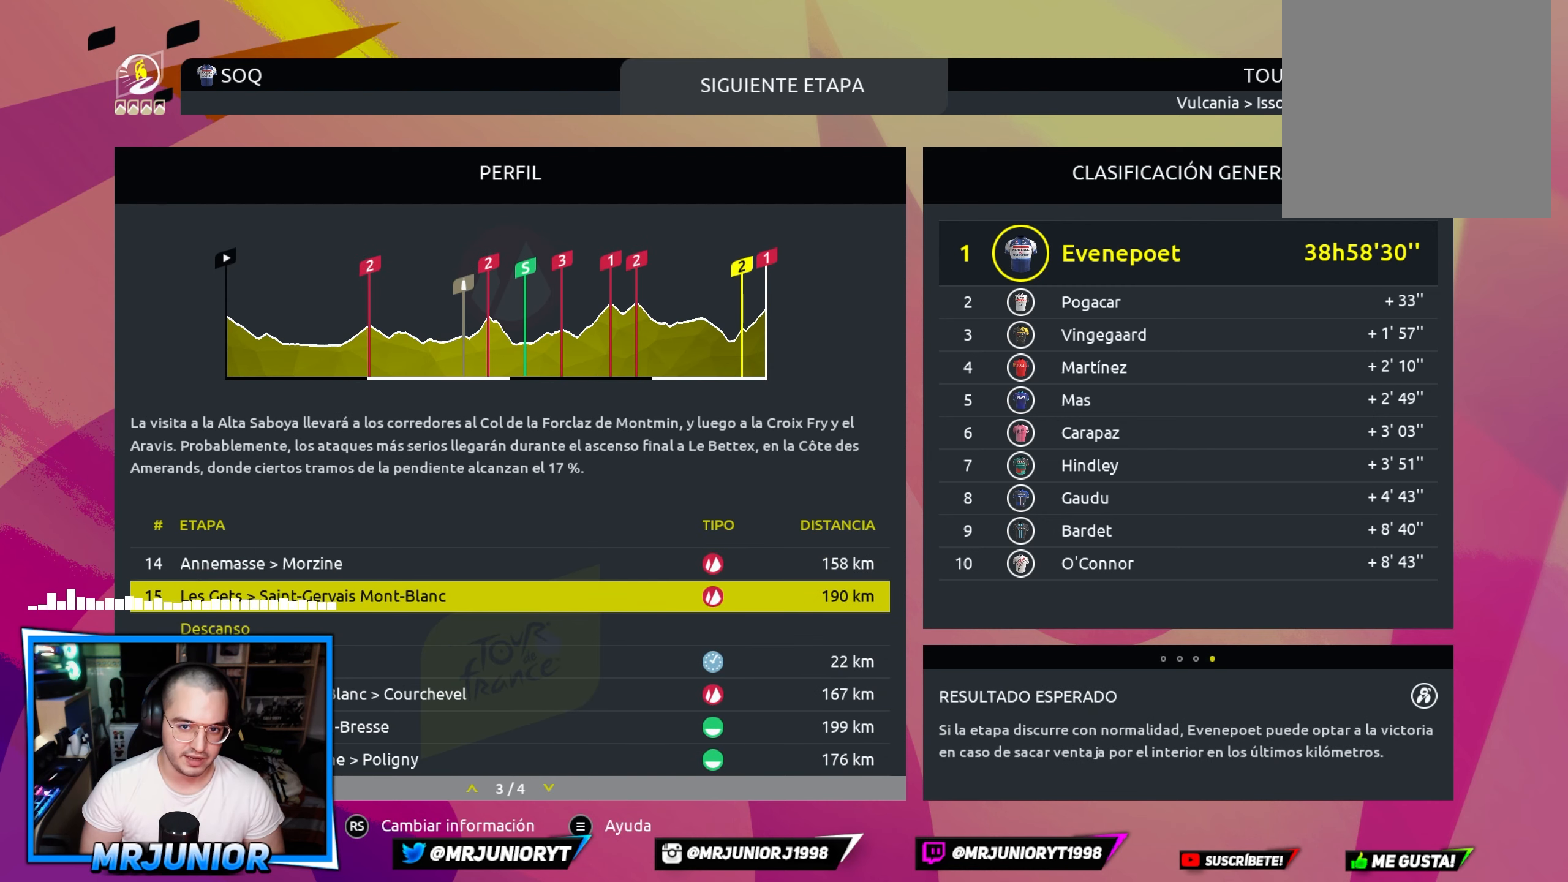
{"buttons": [], "left_stick": "down", "right_stick": "center", "events": [[117, "left_stick", "center"], [434, "left_stick", "down"]]}
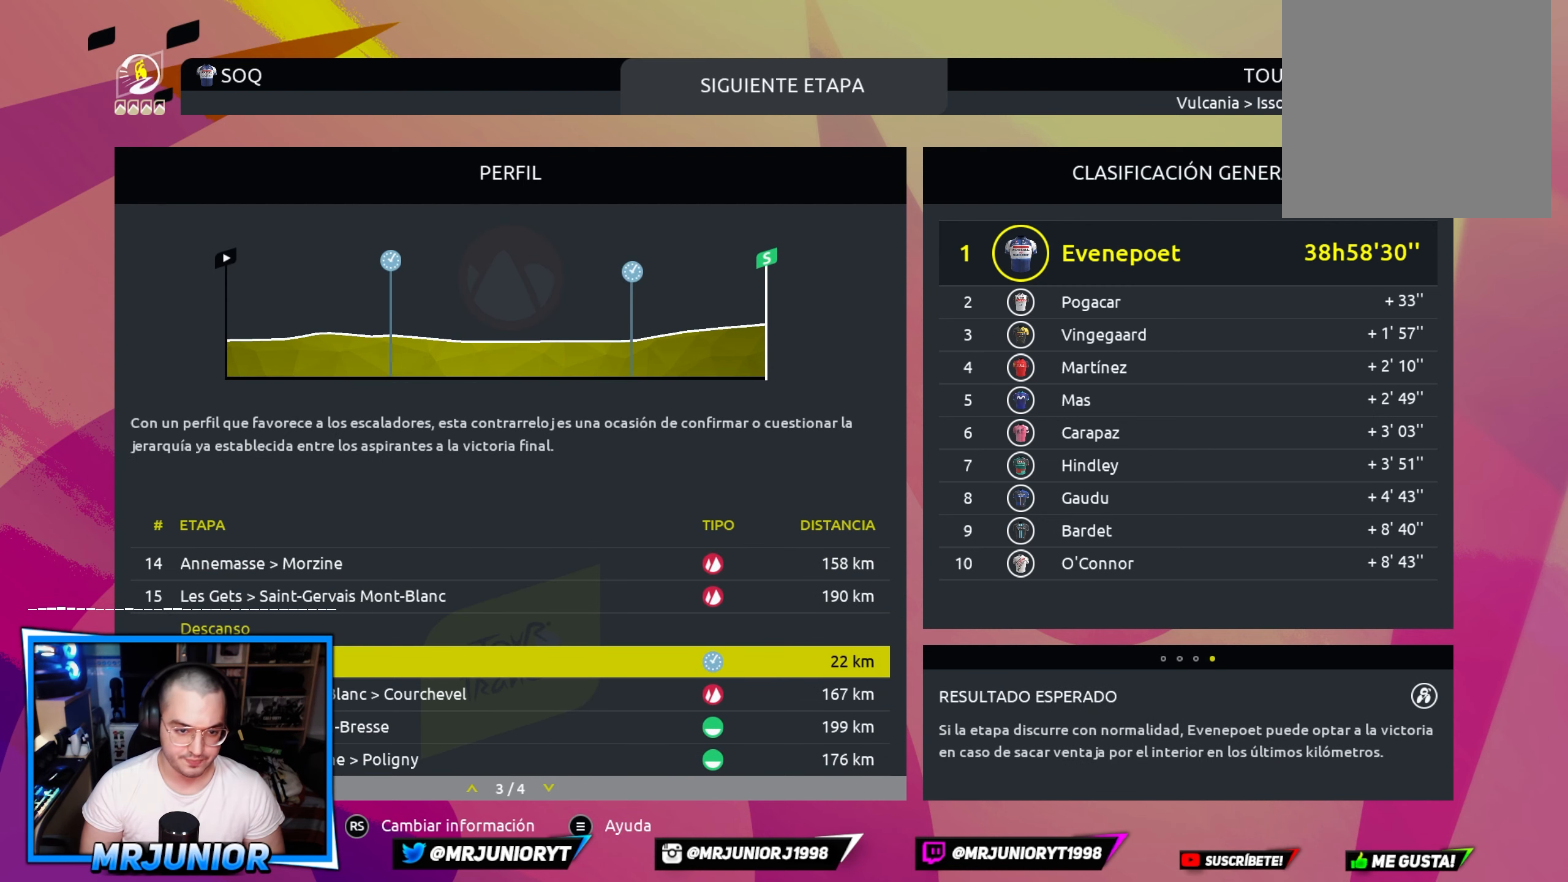
{"buttons": [], "left_stick": "center", "right_stick": "center", "events": [[100, "left_stick", "center"]]}